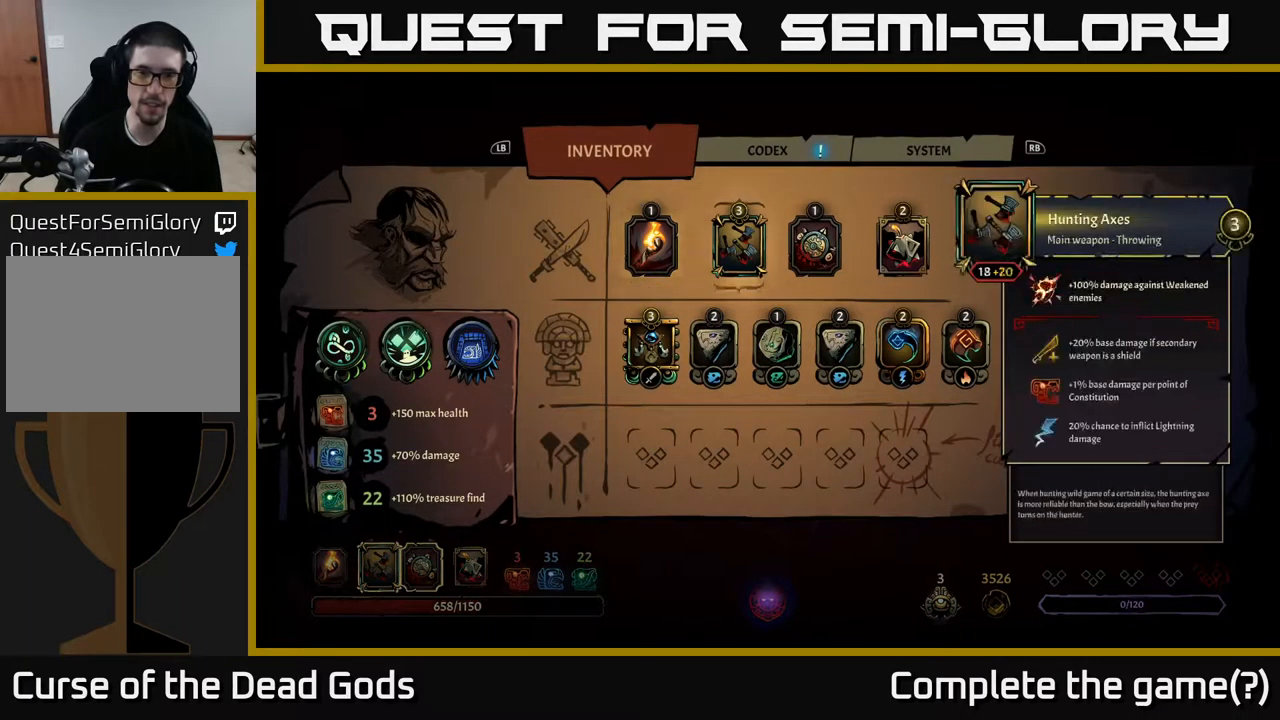
Gameplay with a controller (Xbox layout); each line is a JSON object with the inputs held at the frame after it. "events" lists button and stick changes between this image and that frame as [ms after this image, input, new state], when the widget could be followed in between.
{"buttons": [], "left_stick": "center", "right_stick": "center", "events": [[50, "DPAD_RIGHT", "up"]]}
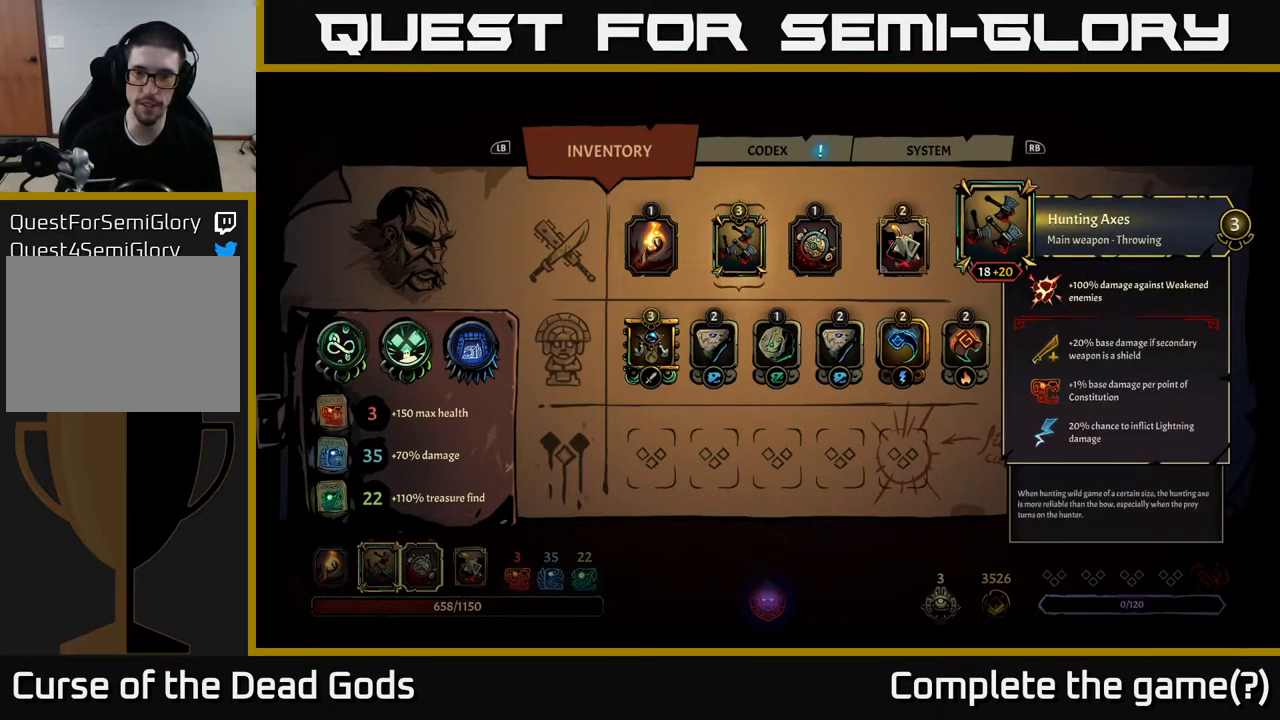
{"buttons": [], "left_stick": "center", "right_stick": "center", "events": []}
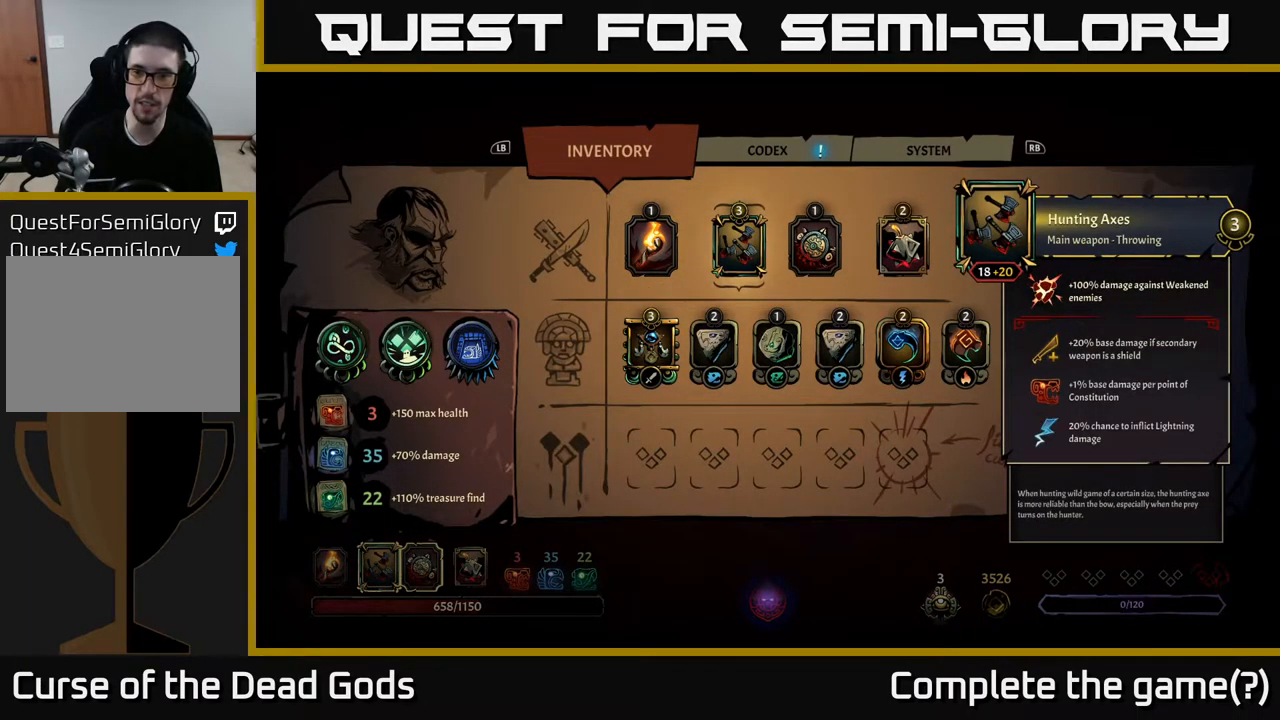
{"buttons": [], "left_stick": "center", "right_stick": "center", "events": []}
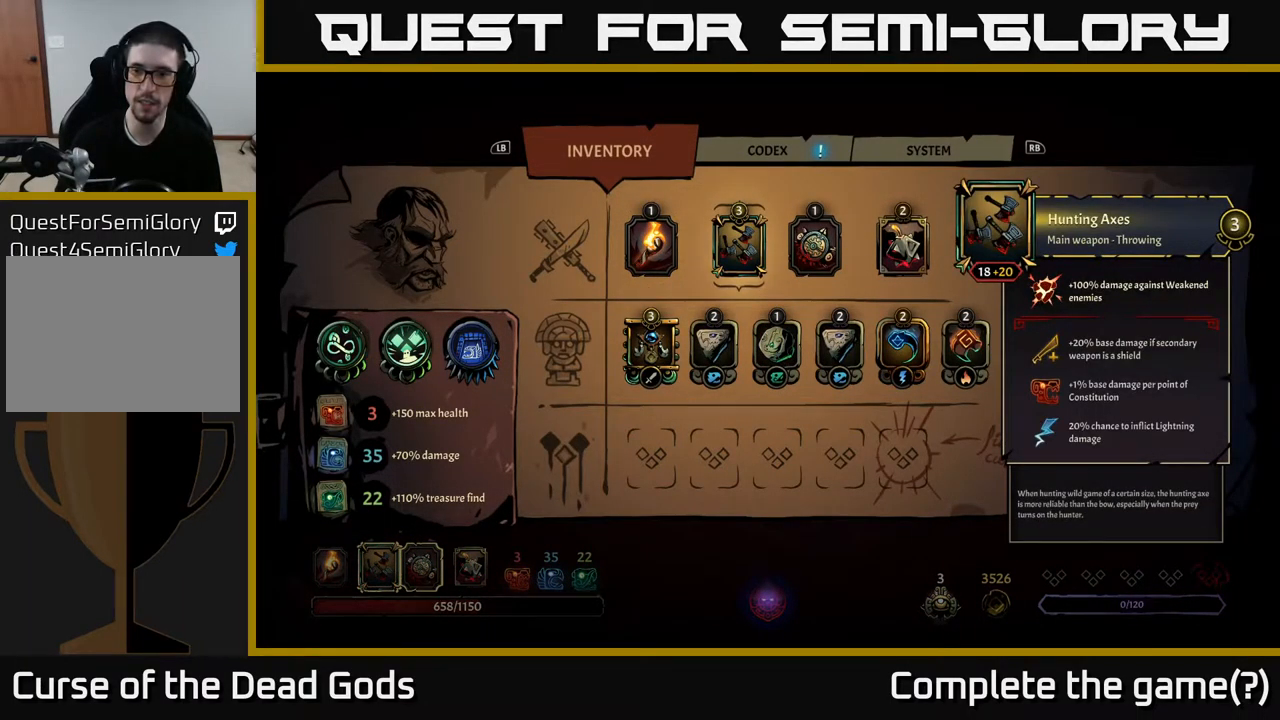
{"buttons": [], "left_stick": "center", "right_stick": "center", "events": []}
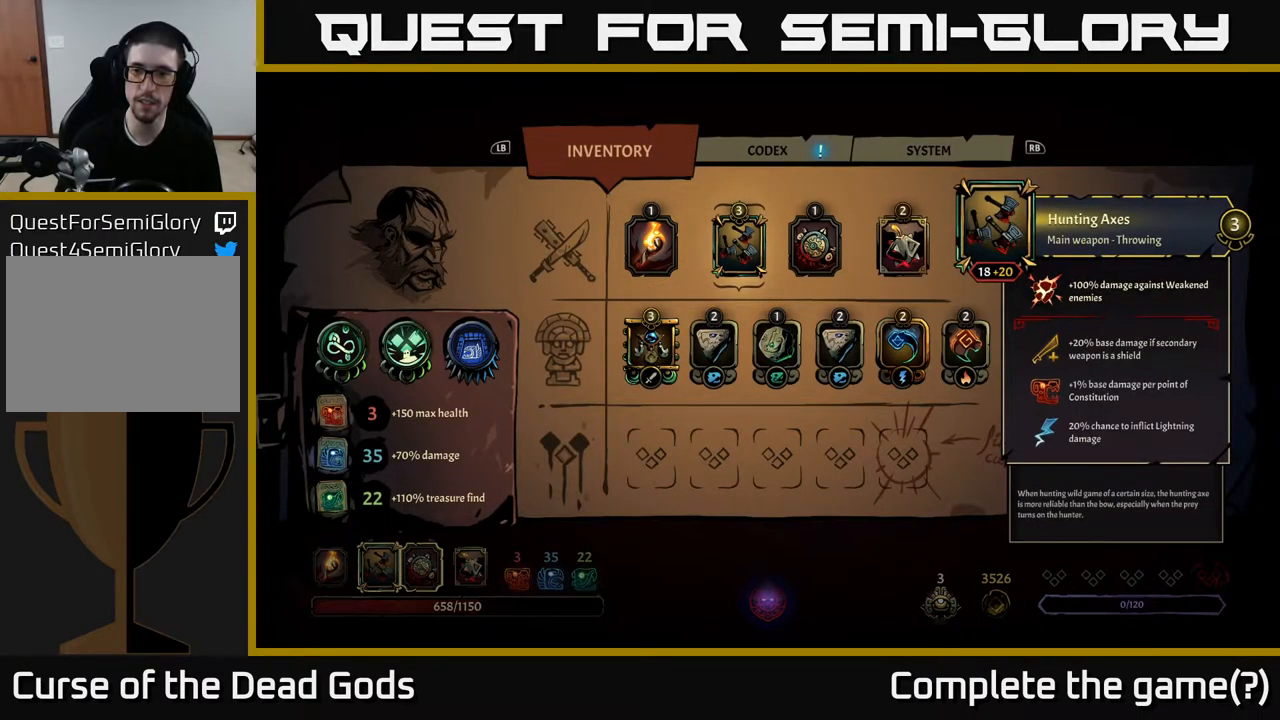
{"buttons": [], "left_stick": "center", "right_stick": "center", "events": []}
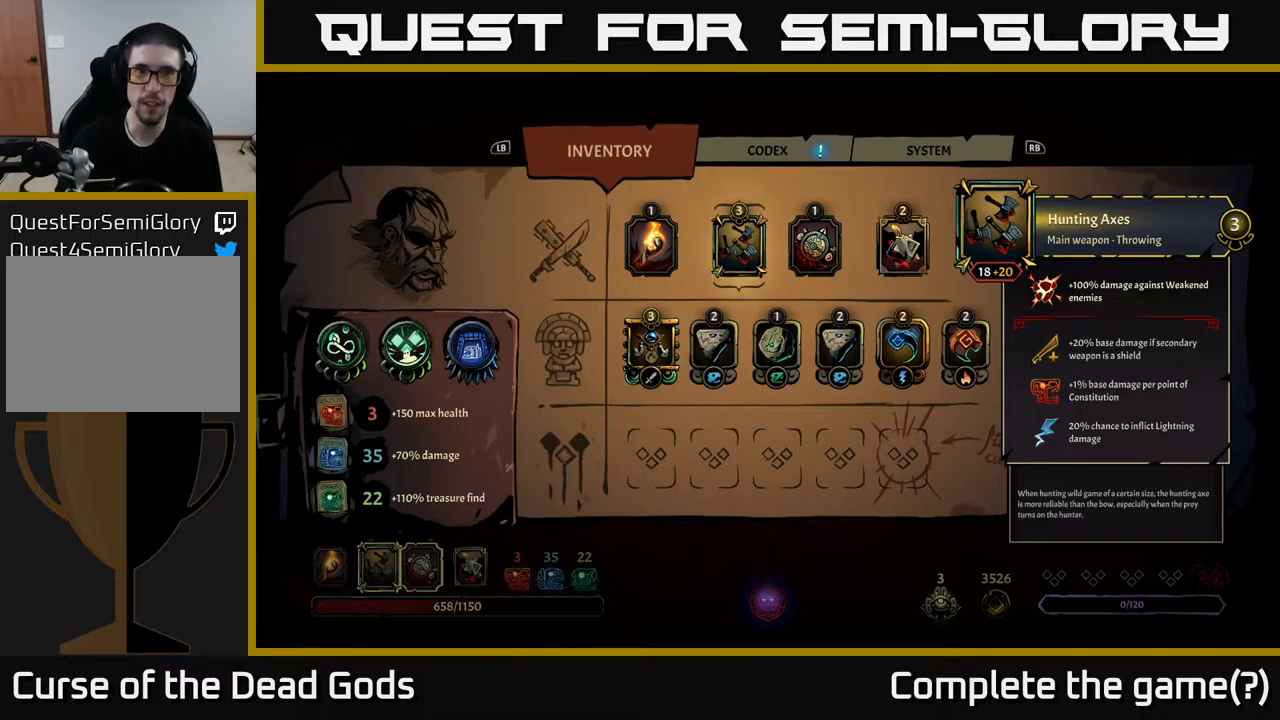
{"buttons": [], "left_stick": "up", "right_stick": "center", "events": [[167, "B", "down"], [217, "B", "up"], [484, "left_stick", "up"]]}
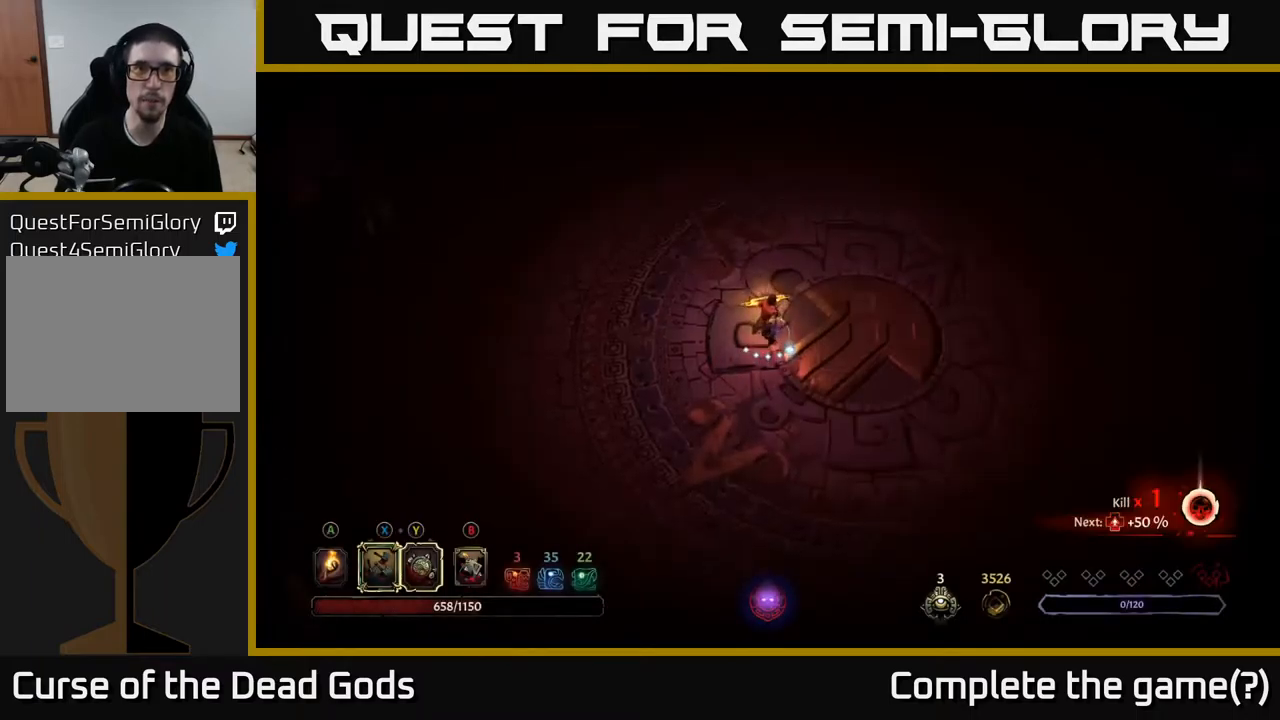
{"buttons": [], "left_stick": "up-right", "right_stick": "center", "events": [[67, "left_stick", "up-right"]]}
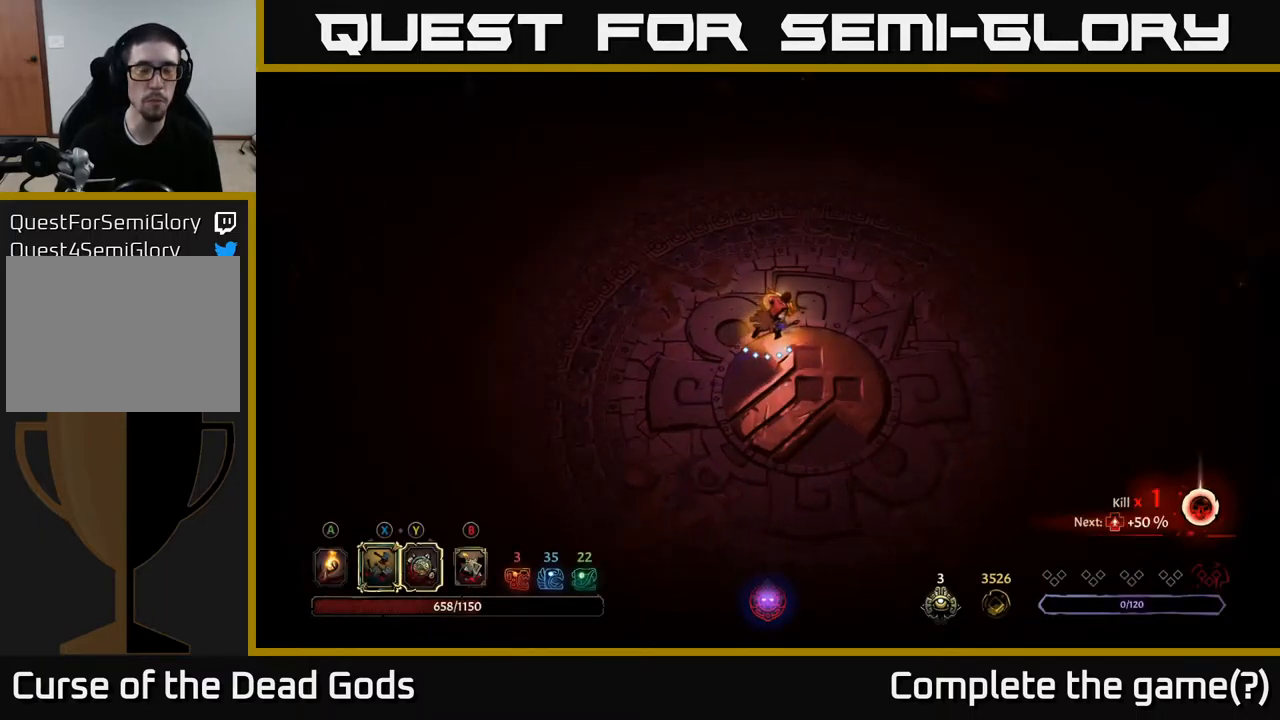
{"buttons": [], "left_stick": "up", "right_stick": "center", "events": [[384, "left_stick", "up"]]}
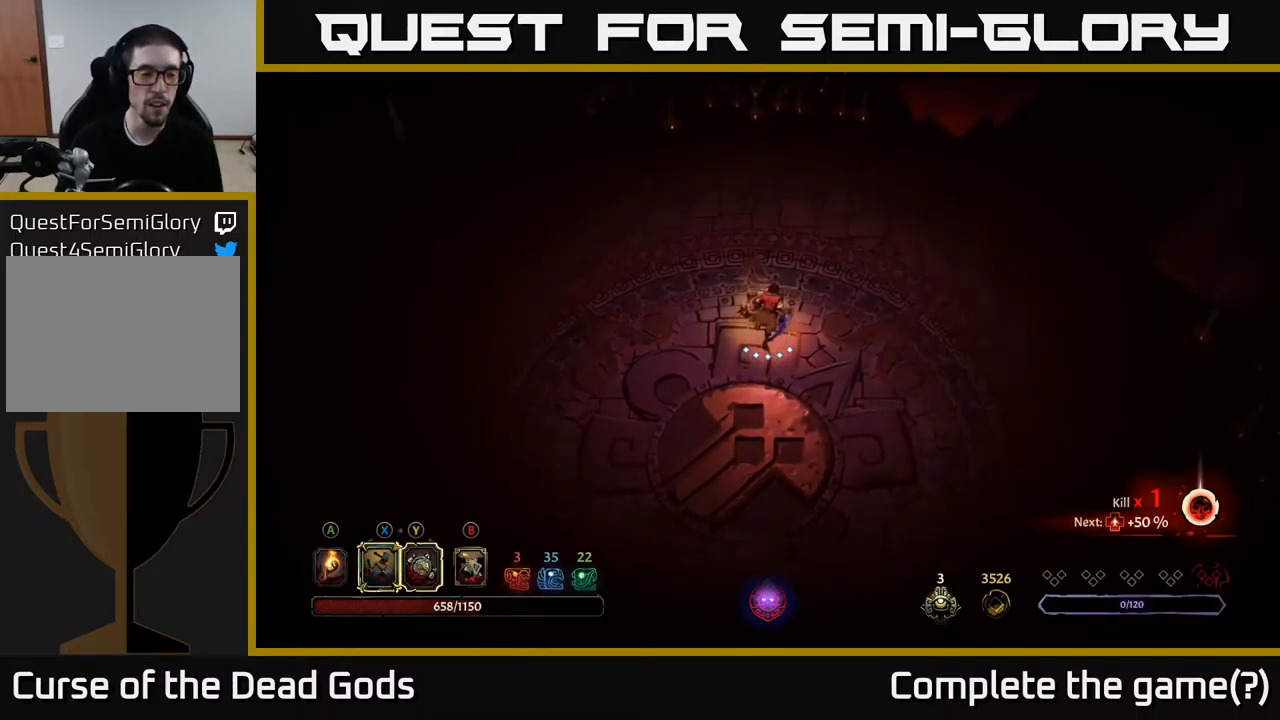
{"buttons": [], "left_stick": "up", "right_stick": "center", "events": [[67, "left_stick", "center"], [300, "left_stick", "up"]]}
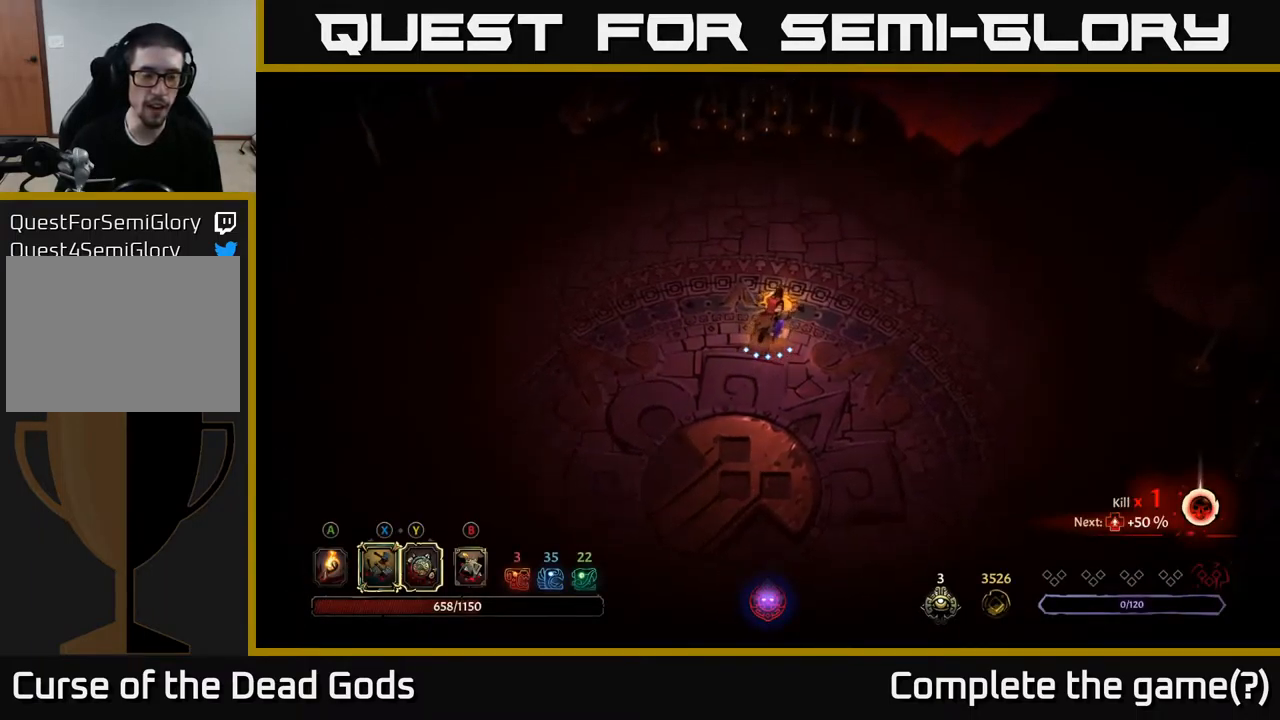
{"buttons": [], "left_stick": "up-left", "right_stick": "center", "events": [[234, "left_stick", "up-left"]]}
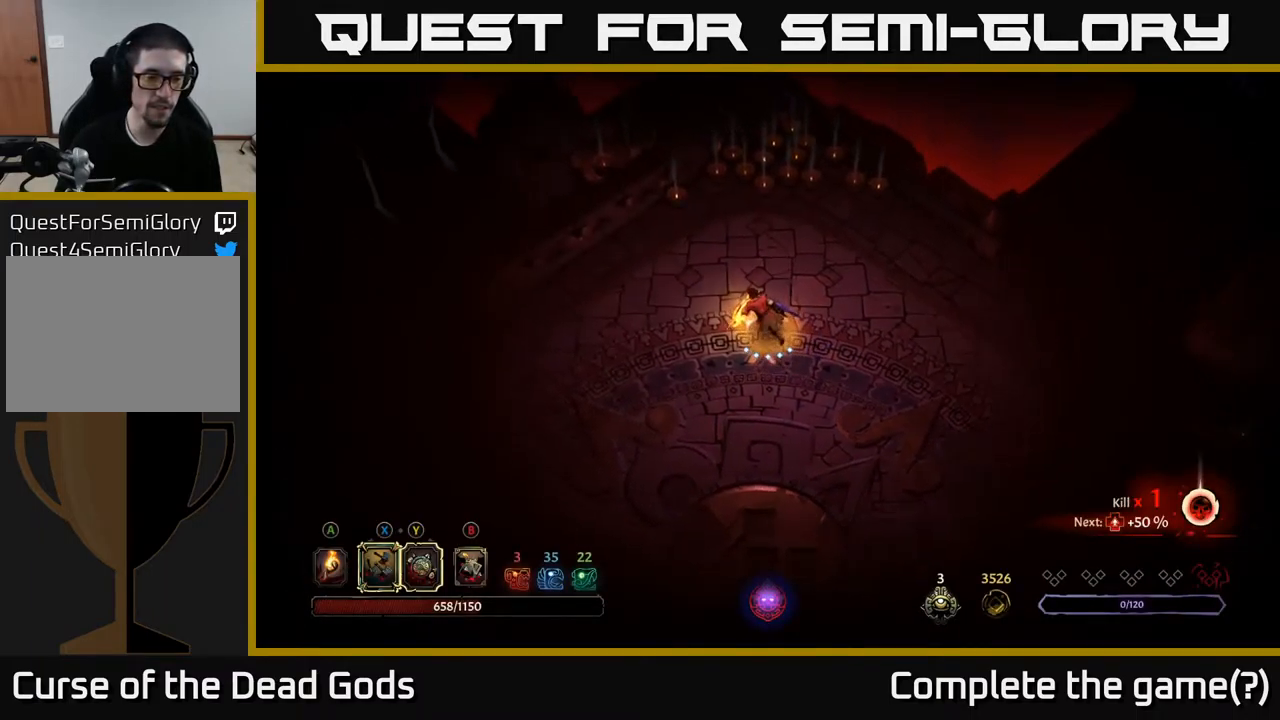
{"buttons": [], "left_stick": "center", "right_stick": "center", "events": [[34, "left_stick", "left"], [200, "left_stick", "center"]]}
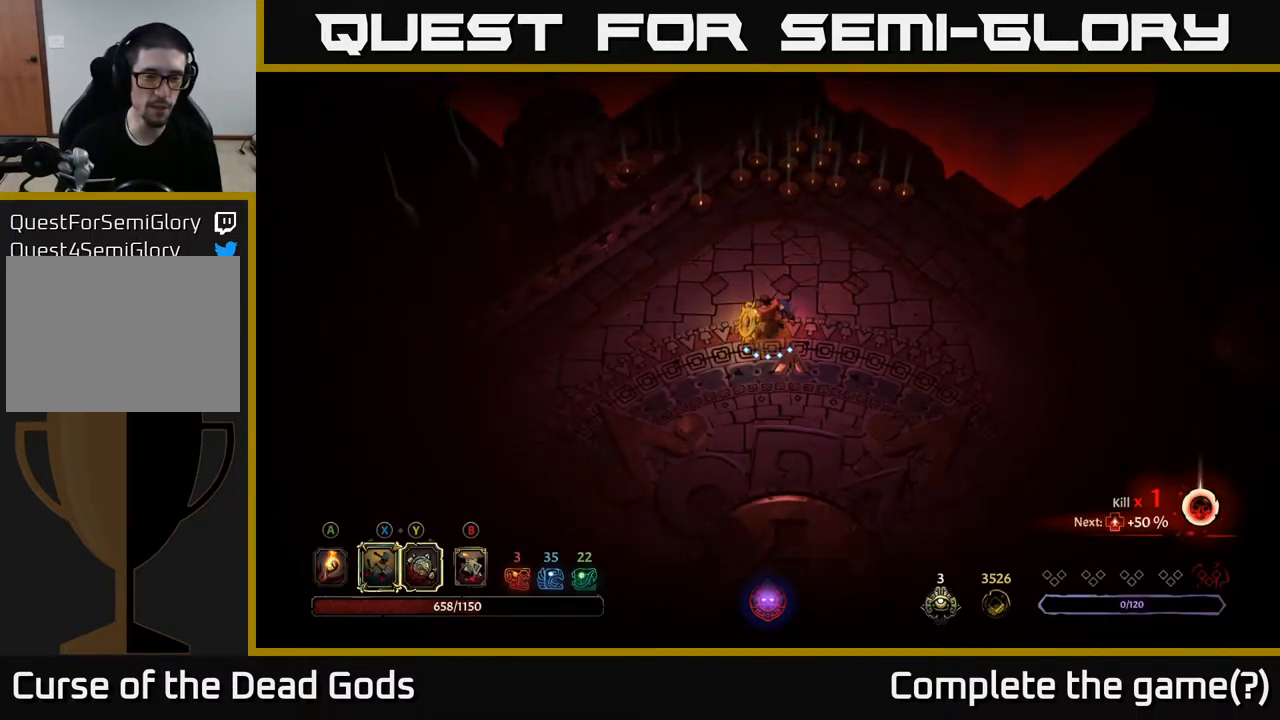
{"buttons": [], "left_stick": "up-right", "right_stick": "center", "events": [[34, "left_stick", "left"], [167, "left_stick", "up-left"], [300, "left_stick", "up"], [450, "left_stick", "up-right"]]}
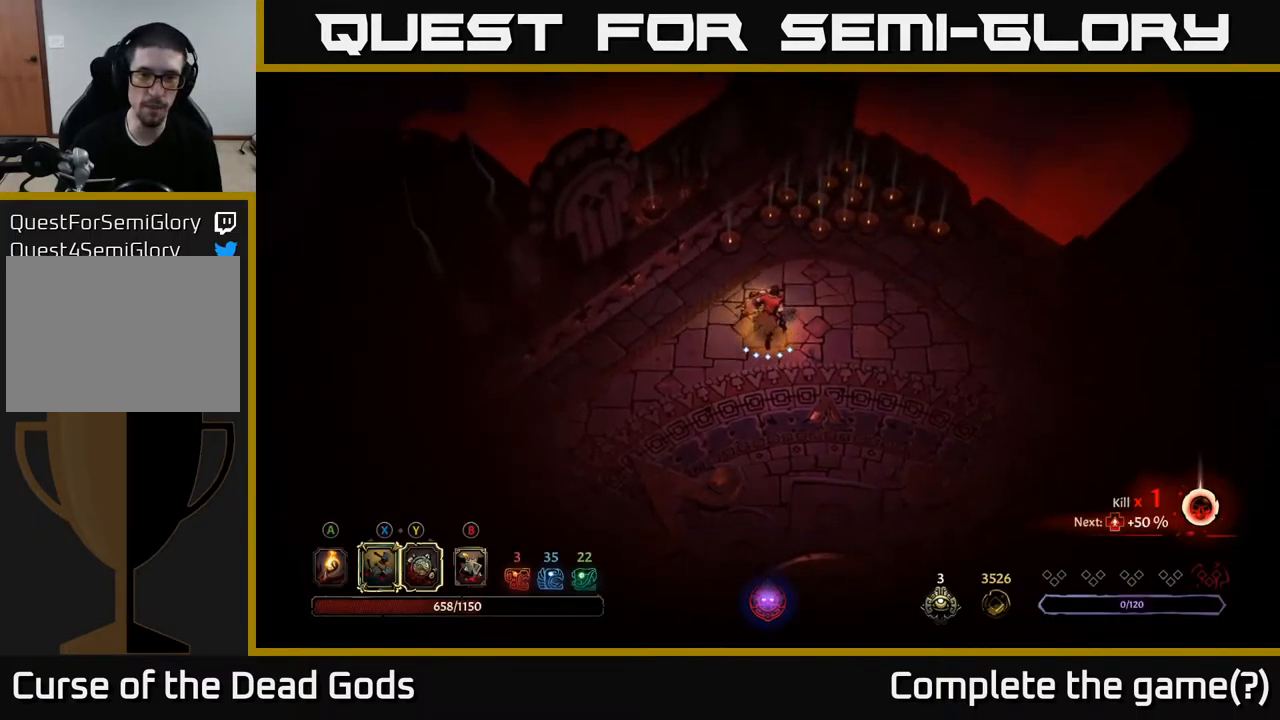
{"buttons": [], "left_stick": "down-right", "right_stick": "center", "events": [[117, "left_stick", "right"], [384, "left_stick", "down-right"]]}
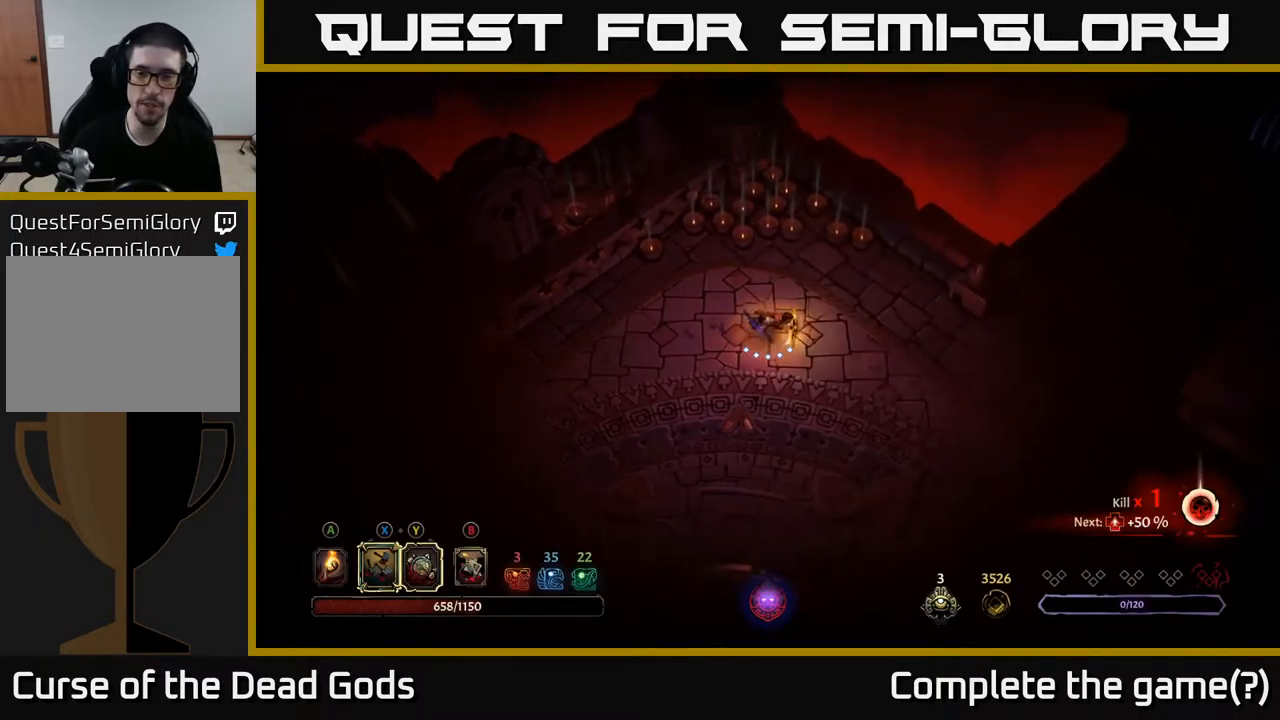
{"buttons": [], "left_stick": "down-right", "right_stick": "center", "events": []}
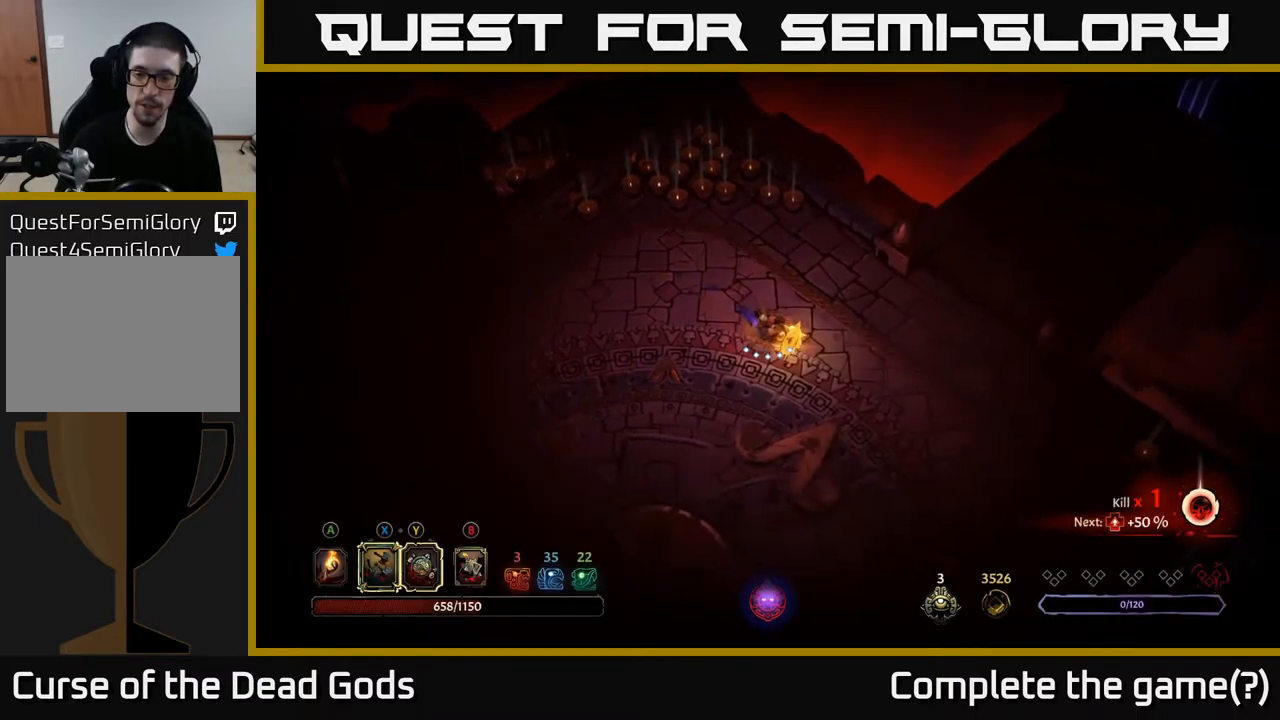
{"buttons": [], "left_stick": "up-right", "right_stick": "center", "events": [[67, "left_stick", "right"], [484, "left_stick", "up-right"]]}
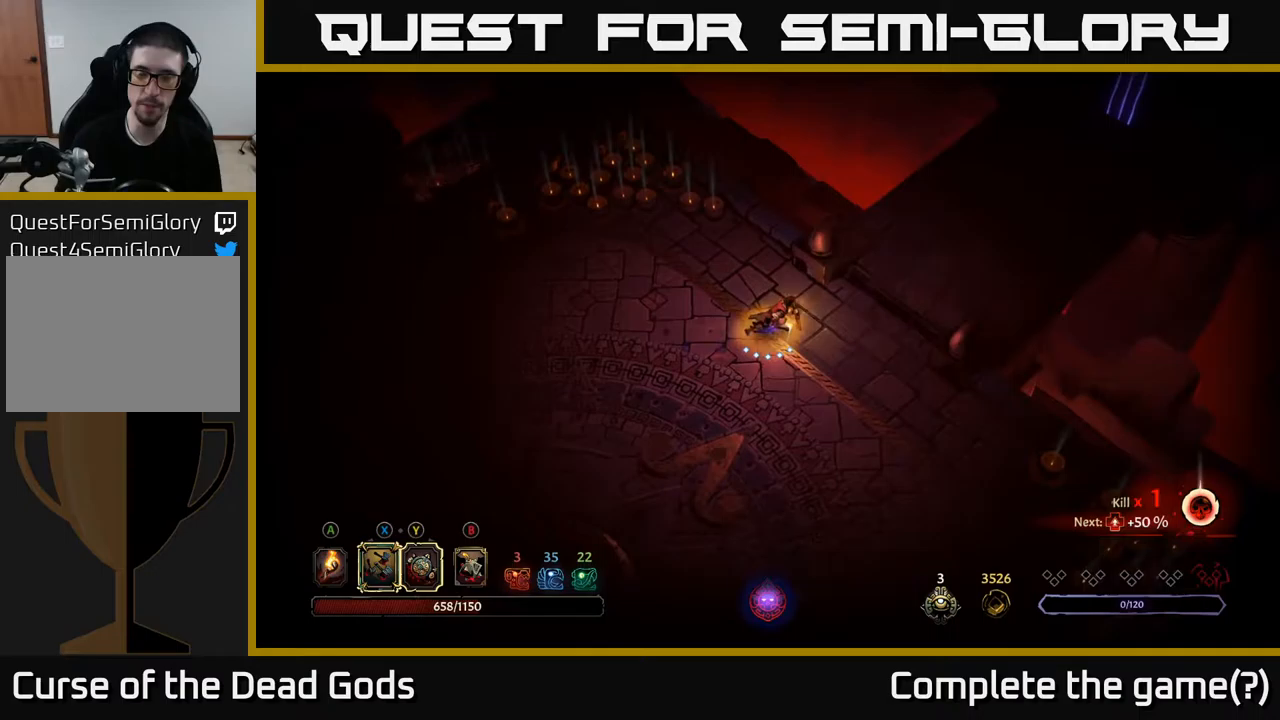
{"buttons": [], "left_stick": "up-right", "right_stick": "center", "events": []}
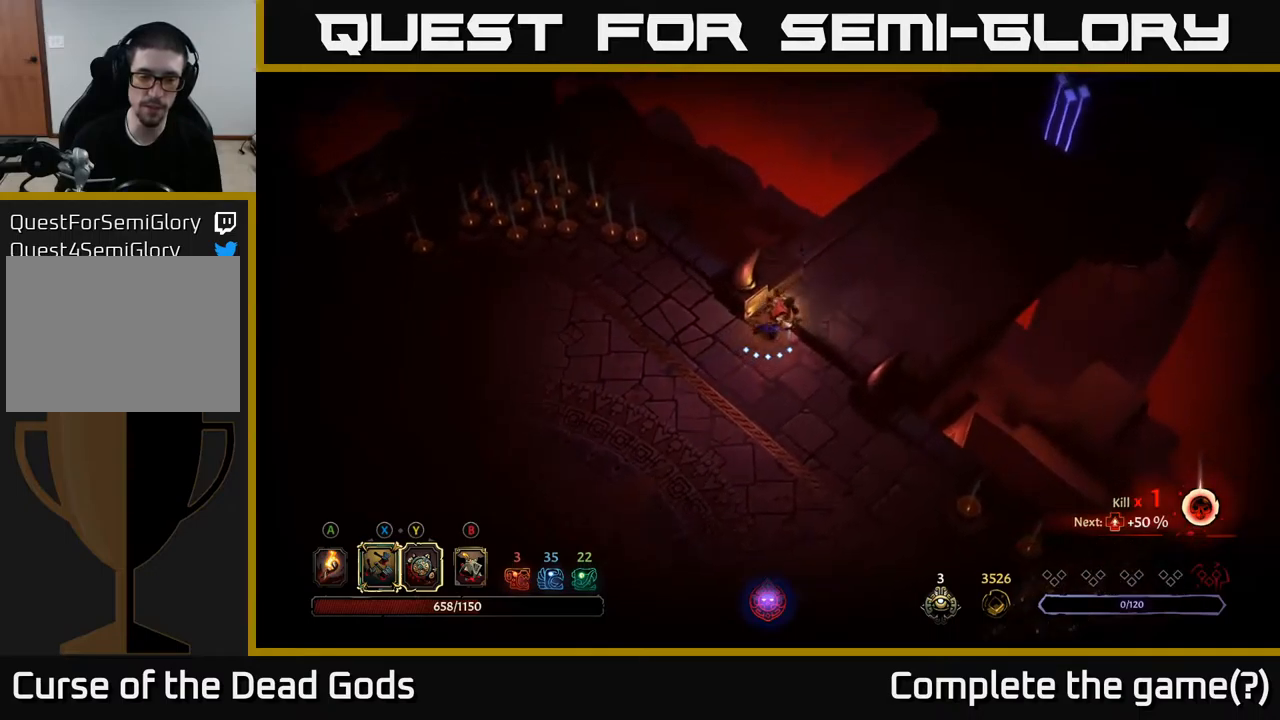
{"buttons": [], "left_stick": "up-right", "right_stick": "center", "events": []}
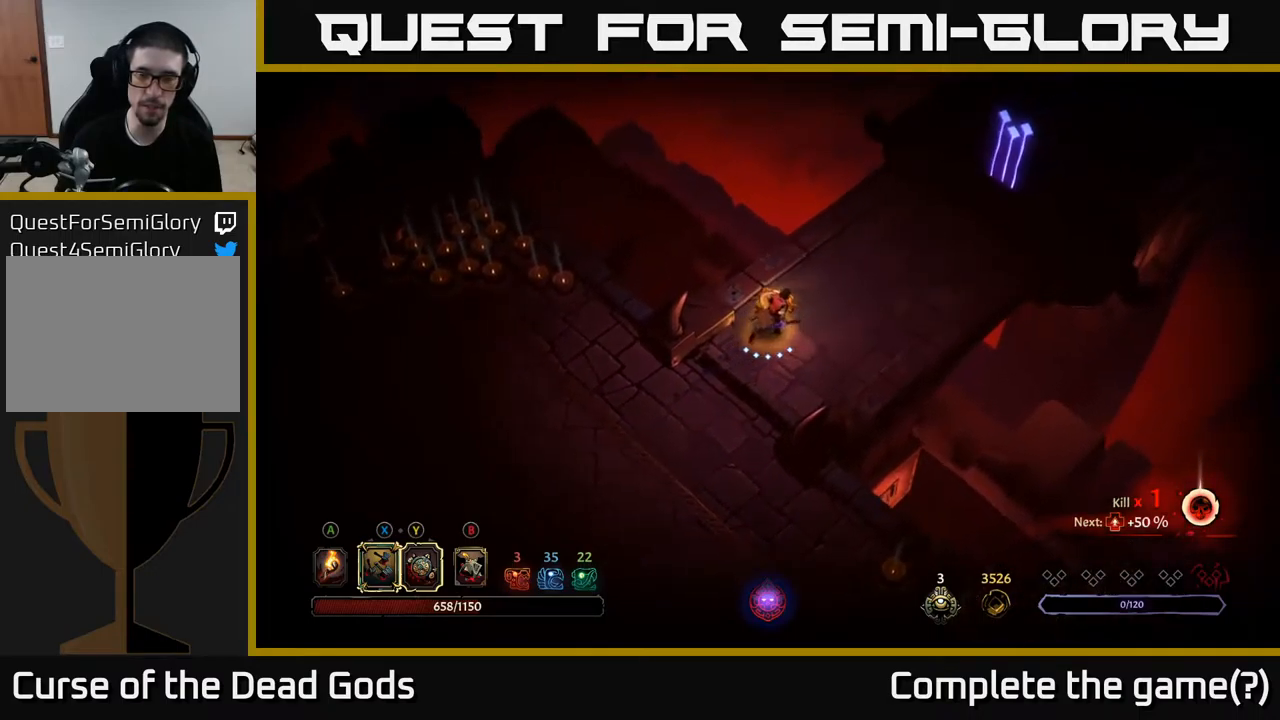
{"buttons": [], "left_stick": "up-right", "right_stick": "center", "events": []}